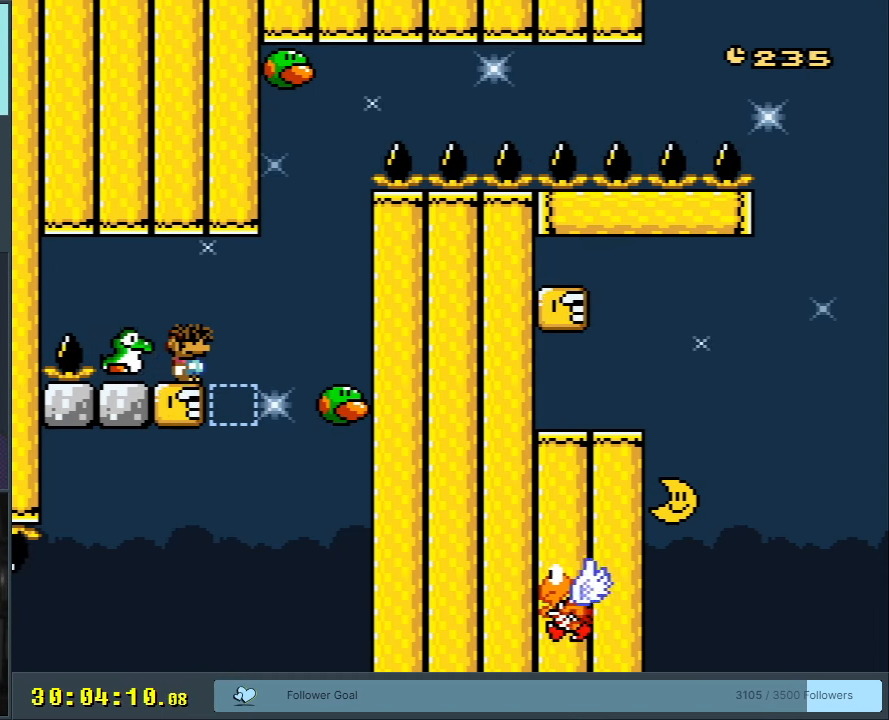
Gameplay with a controller (Nintendo layout); each line is a JSON object with the inputs held at the frame after it. "events" lists button and stick changes between this image and that frame as [ms after this image, input, new state], when the widget could be followed in between. Not read: L3 R3.
{"buttons": ["Y", "DPAD_LEFT"], "events": [[233, "Y", "down"], [367, "DPAD_LEFT", "down"]]}
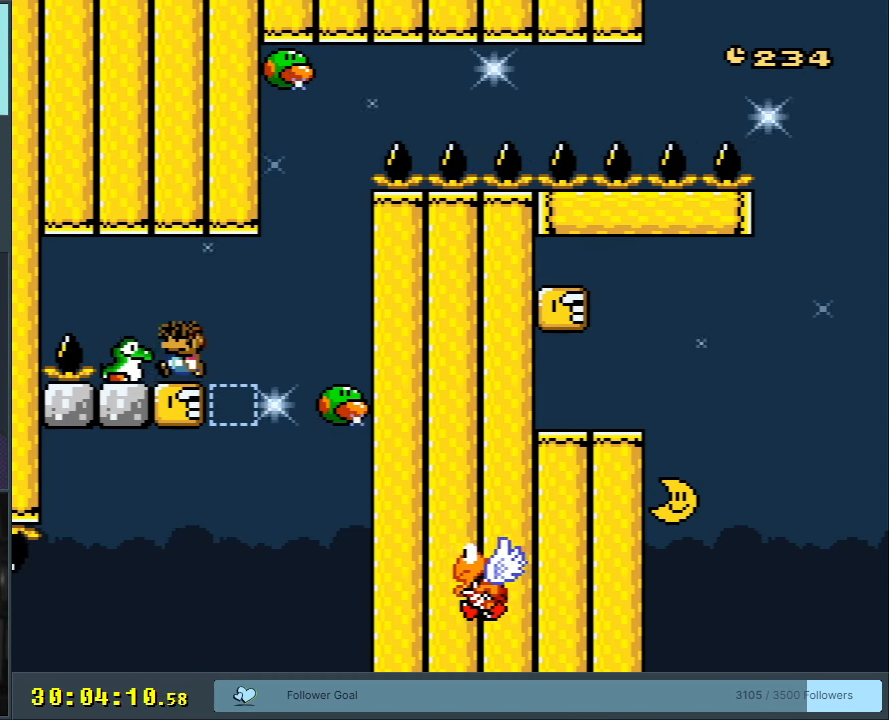
{"buttons": ["Y"], "events": [[17, "DPAD_LEFT", "up"], [317, "DPAD_LEFT", "down"], [383, "DPAD_LEFT", "up"]]}
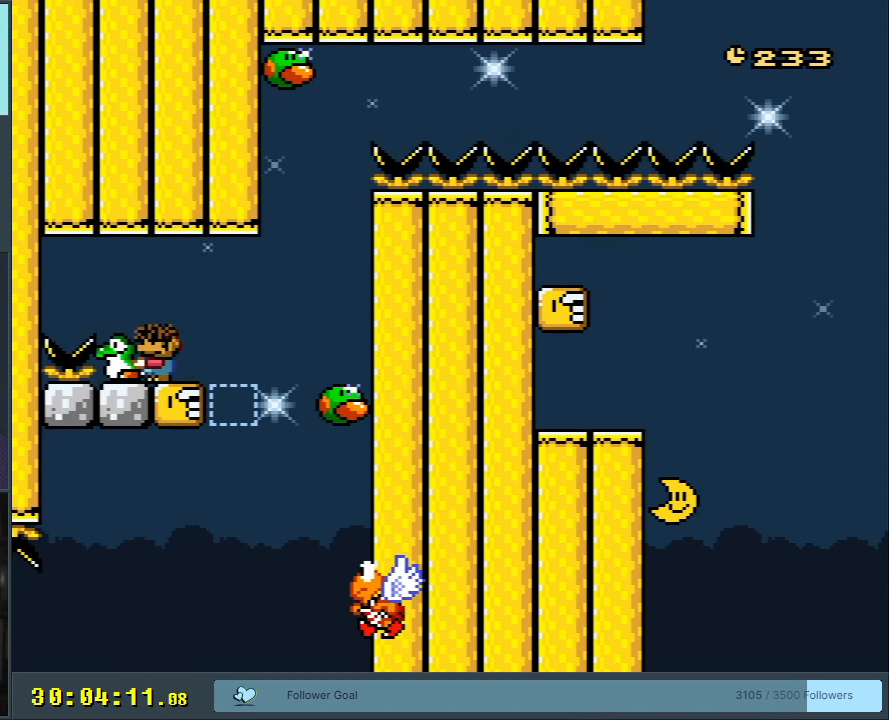
{"buttons": ["Y"], "events": [[317, "DPAD_LEFT", "down"], [383, "DPAD_LEFT", "up"]]}
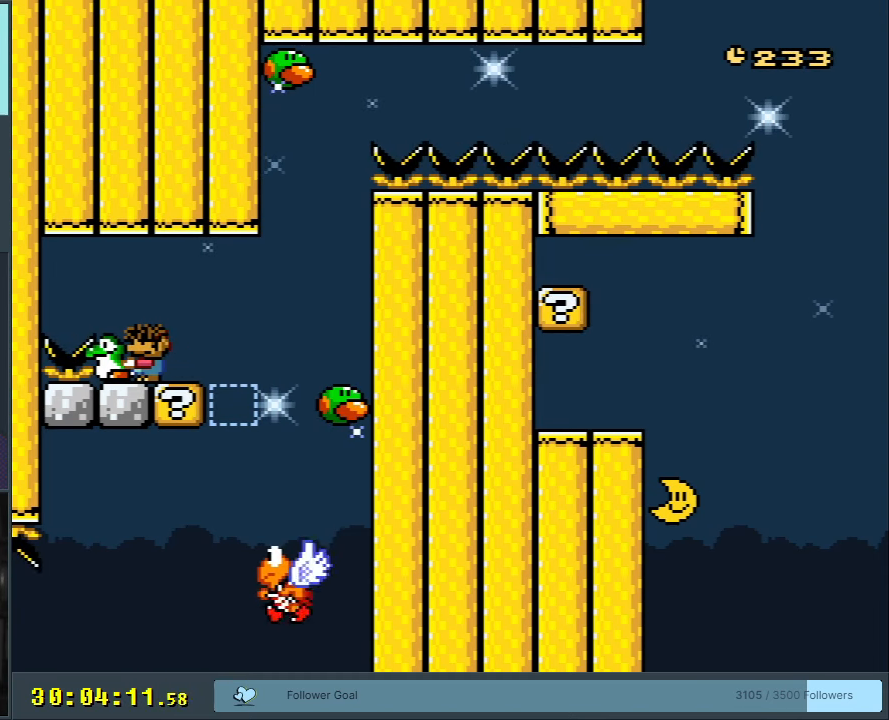
{"buttons": ["Y", "DPAD_RIGHT"], "events": [[500, "DPAD_RIGHT", "down"]]}
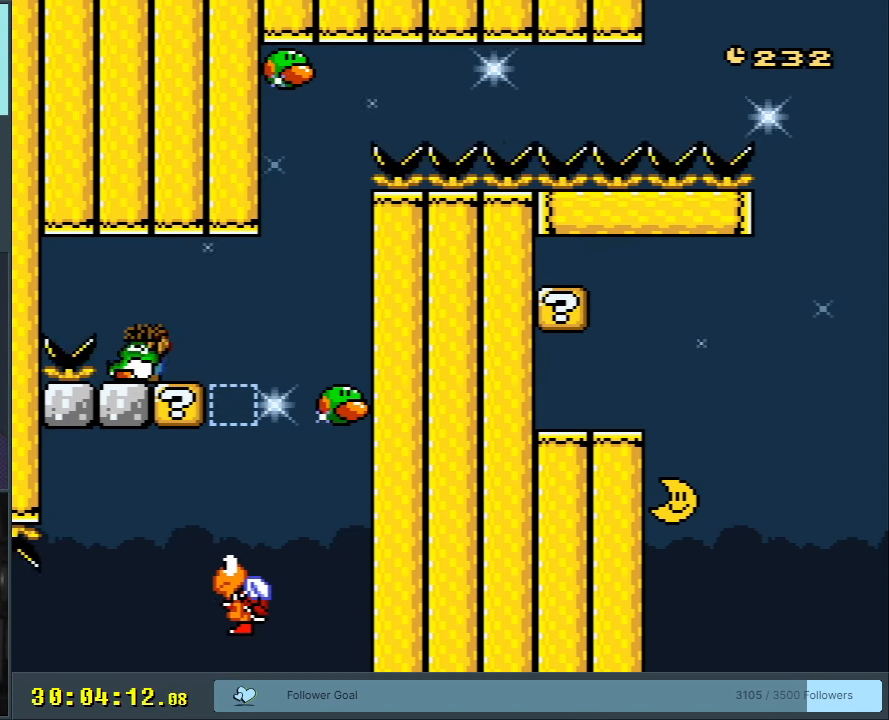
{"buttons": ["B", "Y", "DPAD_RIGHT"], "events": [[317, "B", "down"]]}
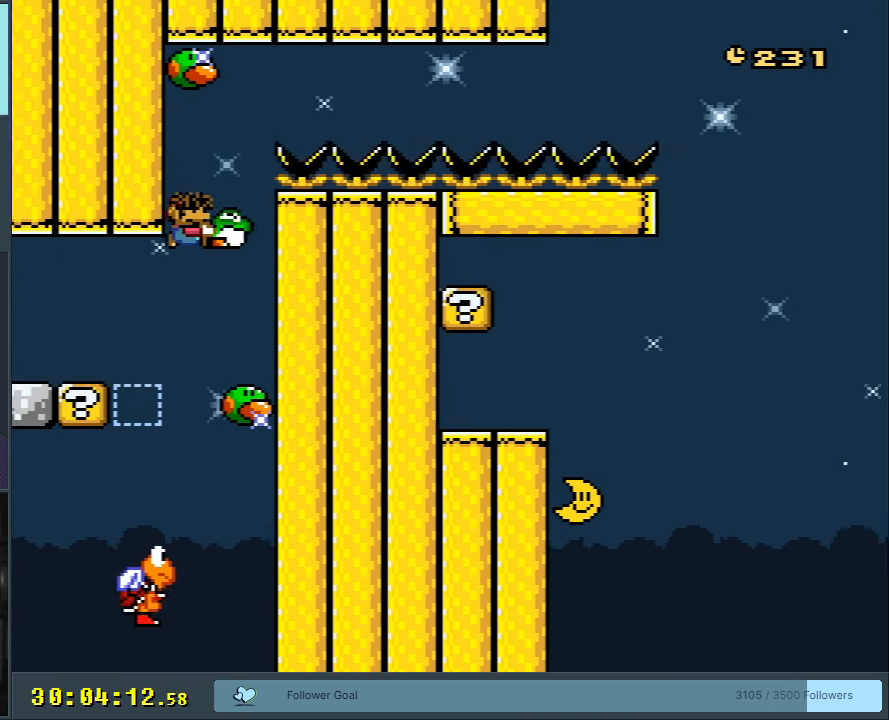
{"buttons": ["B", "Y"], "events": [[400, "DPAD_RIGHT", "up"]]}
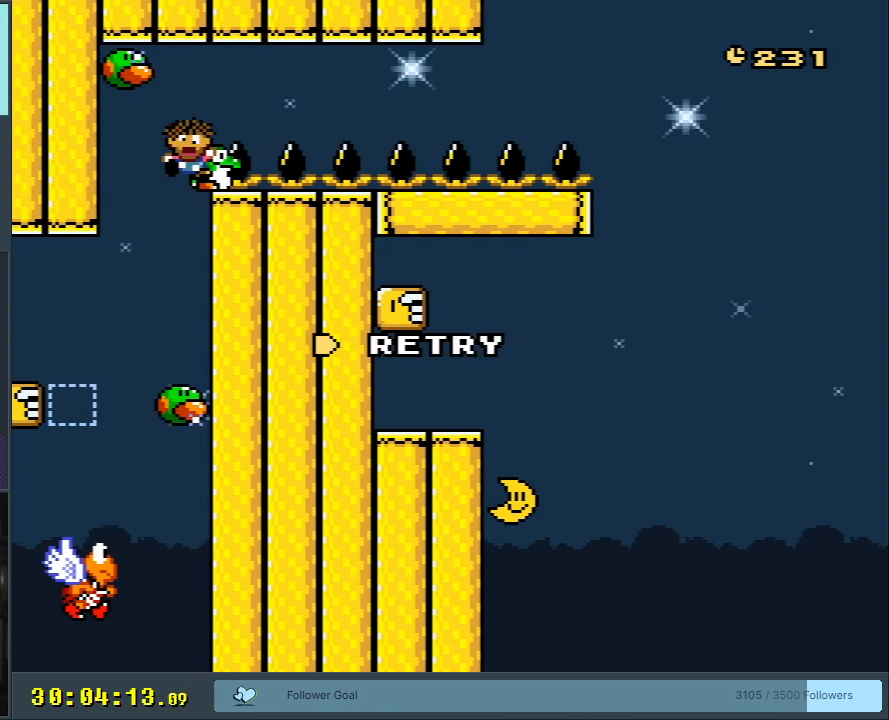
{"buttons": ["B", "Y"], "events": []}
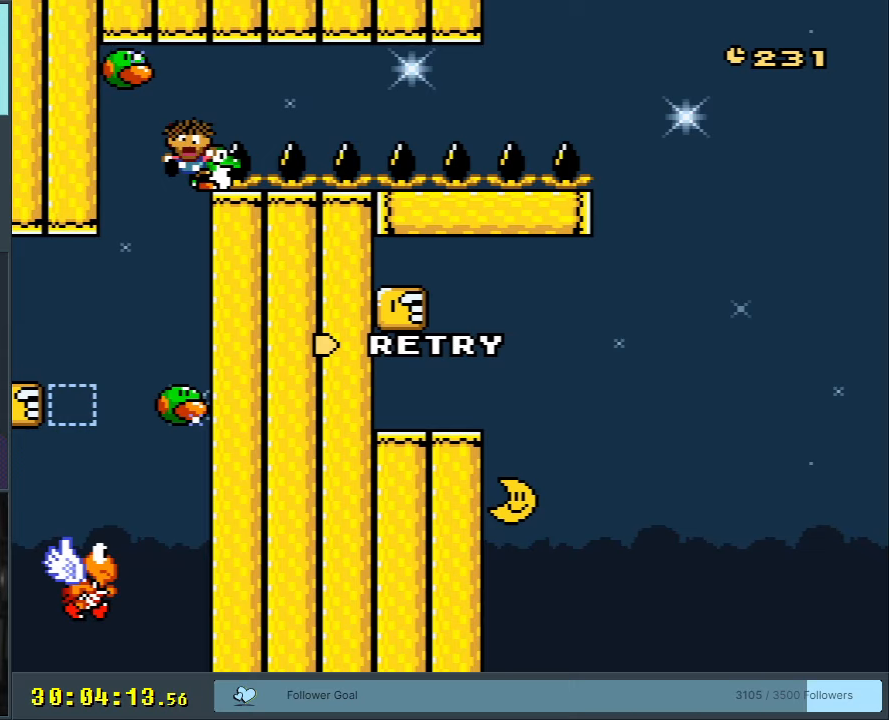
{"buttons": [], "events": [[267, "B", "up"], [267, "Y", "up"]]}